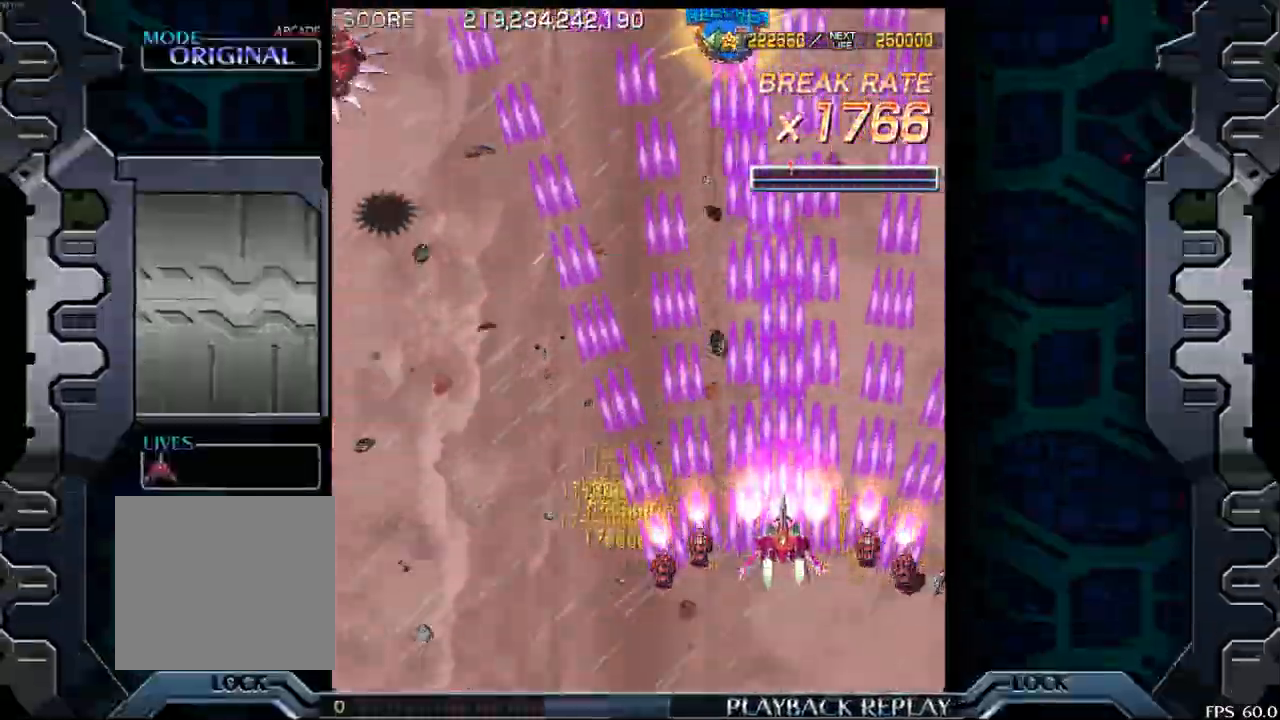
Gameplay with a controller (arcade stick); each line is a JSON object with the inputs held at the frame after it. "events" lists button and stick changes between this image and that frame as [ms after this image, input, new state], when the widget could be followed in between. Not read: L3 R3.
{"buttons": [], "left_stick": "center", "events": [[17, "left_stick", "up"], [83, "left_stick", "center"], [333, "left_stick", "left"], [433, "left_stick", "center"]]}
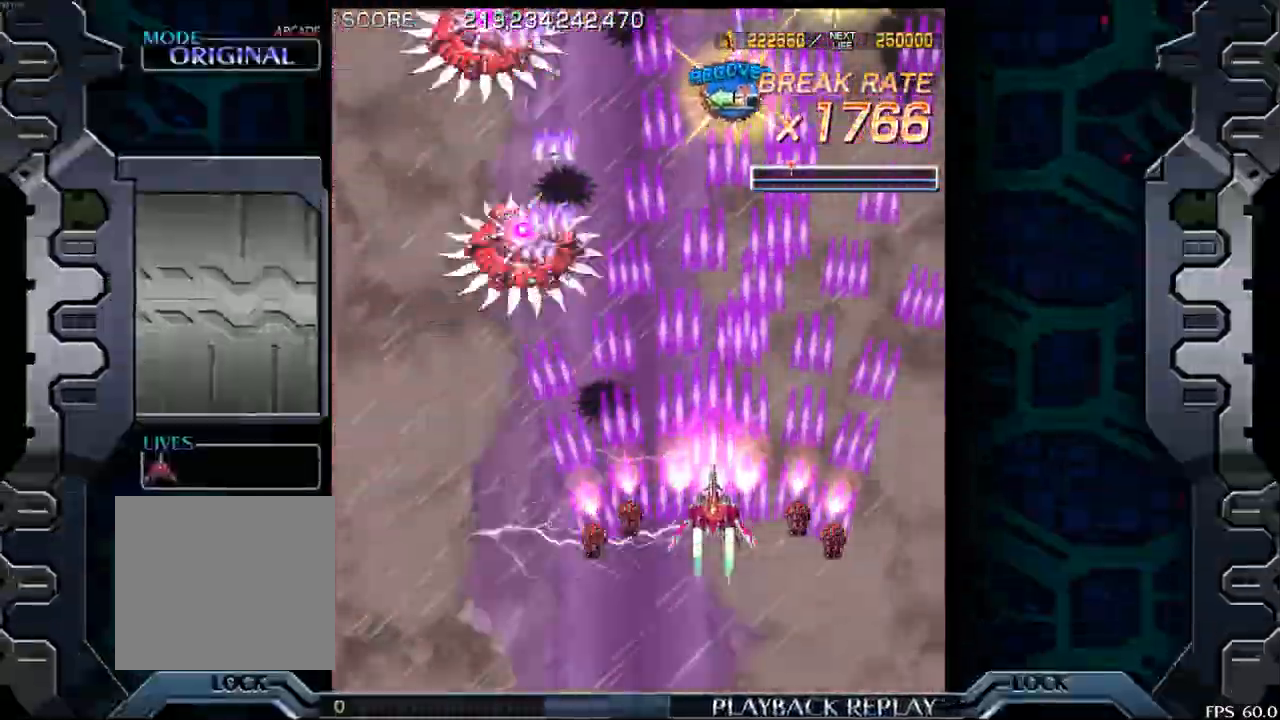
{"buttons": [], "left_stick": "center", "events": []}
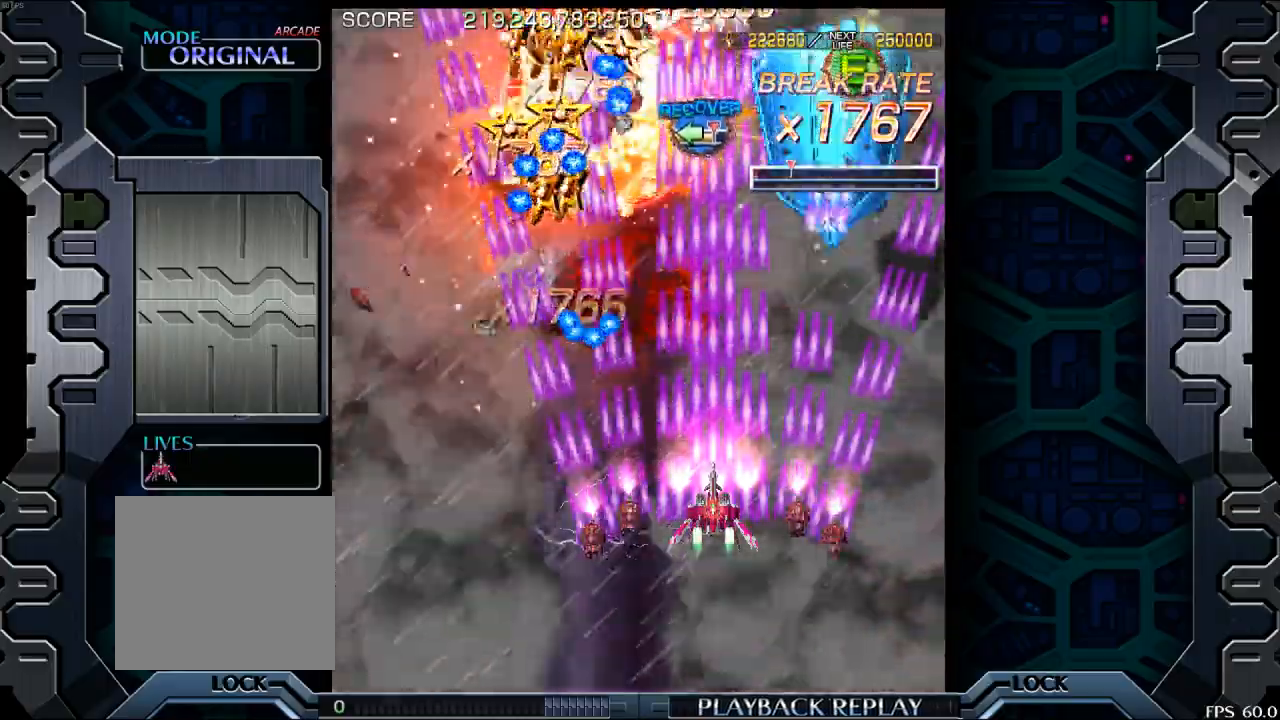
{"buttons": [], "left_stick": "up", "events": [[83, "left_stick", "down"], [200, "left_stick", "center"], [283, "left_stick", "right"], [467, "left_stick", "up"]]}
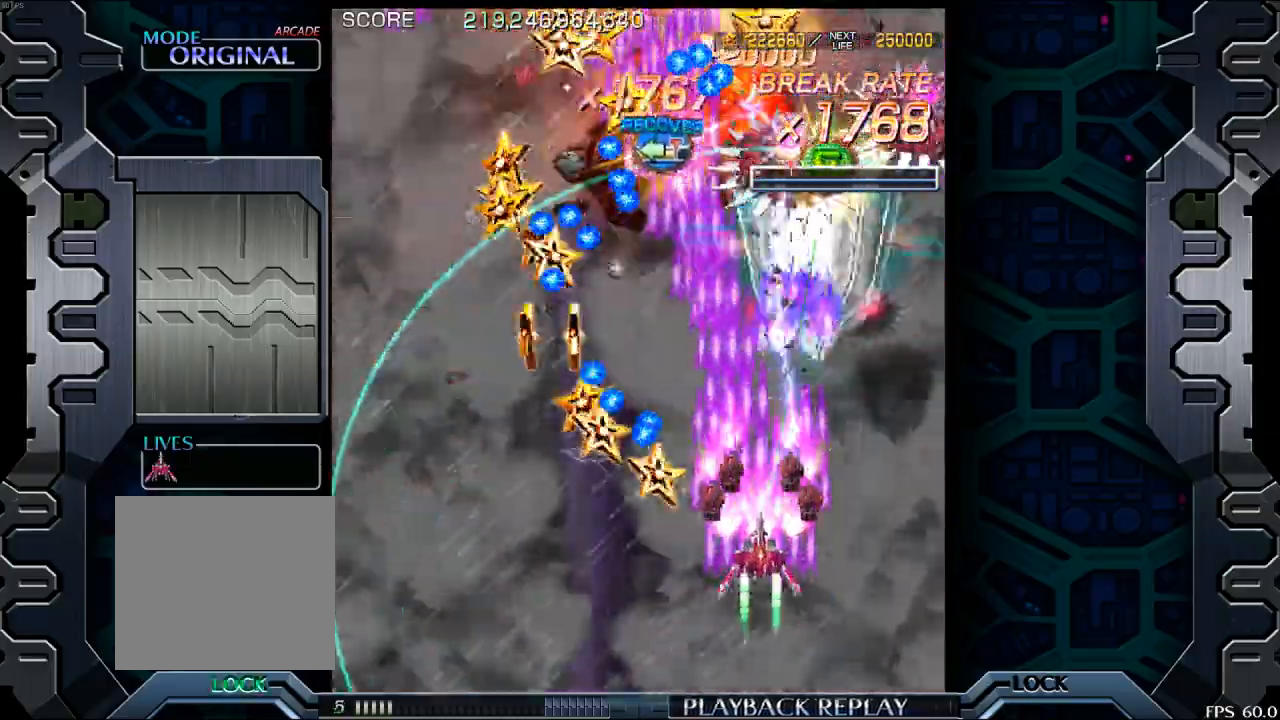
{"buttons": [], "left_stick": "down", "events": [[167, "left_stick", "right"], [233, "left_stick", "center"], [367, "left_stick", "down-right"], [483, "left_stick", "down"]]}
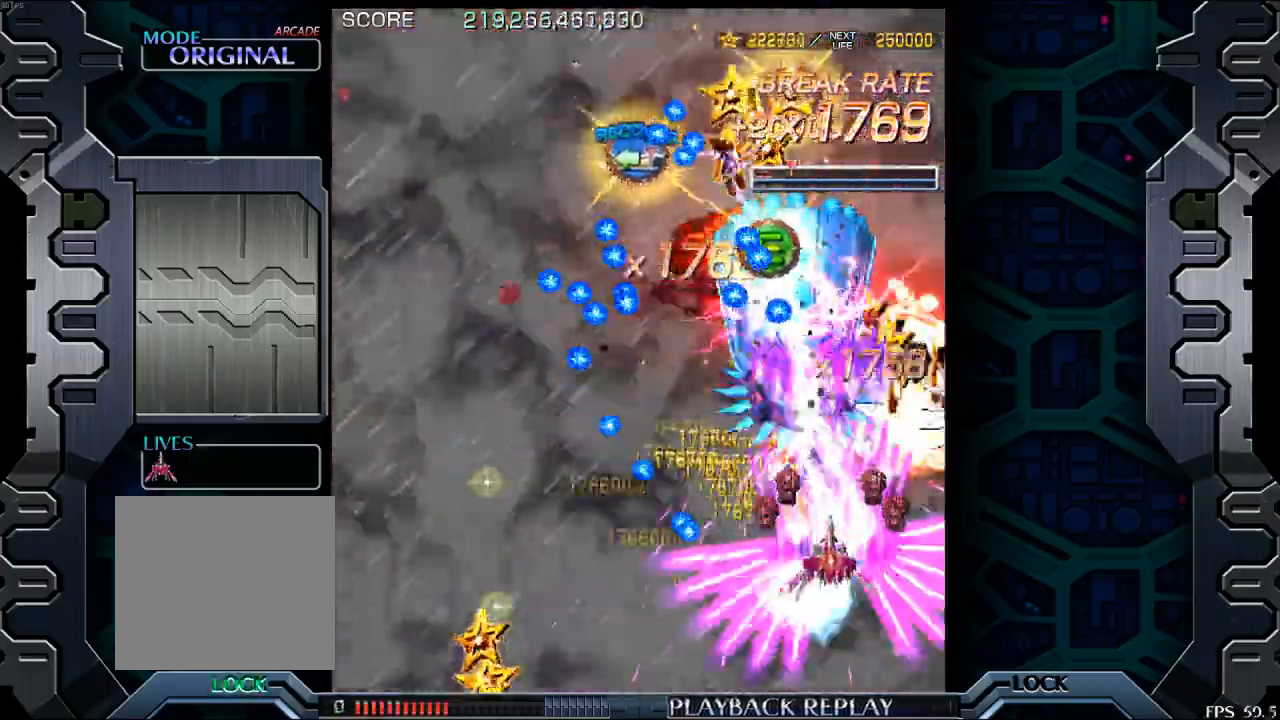
{"buttons": [], "left_stick": "center", "events": [[83, "left_stick", "center"], [233, "left_stick", "left"], [283, "left_stick", "center"]]}
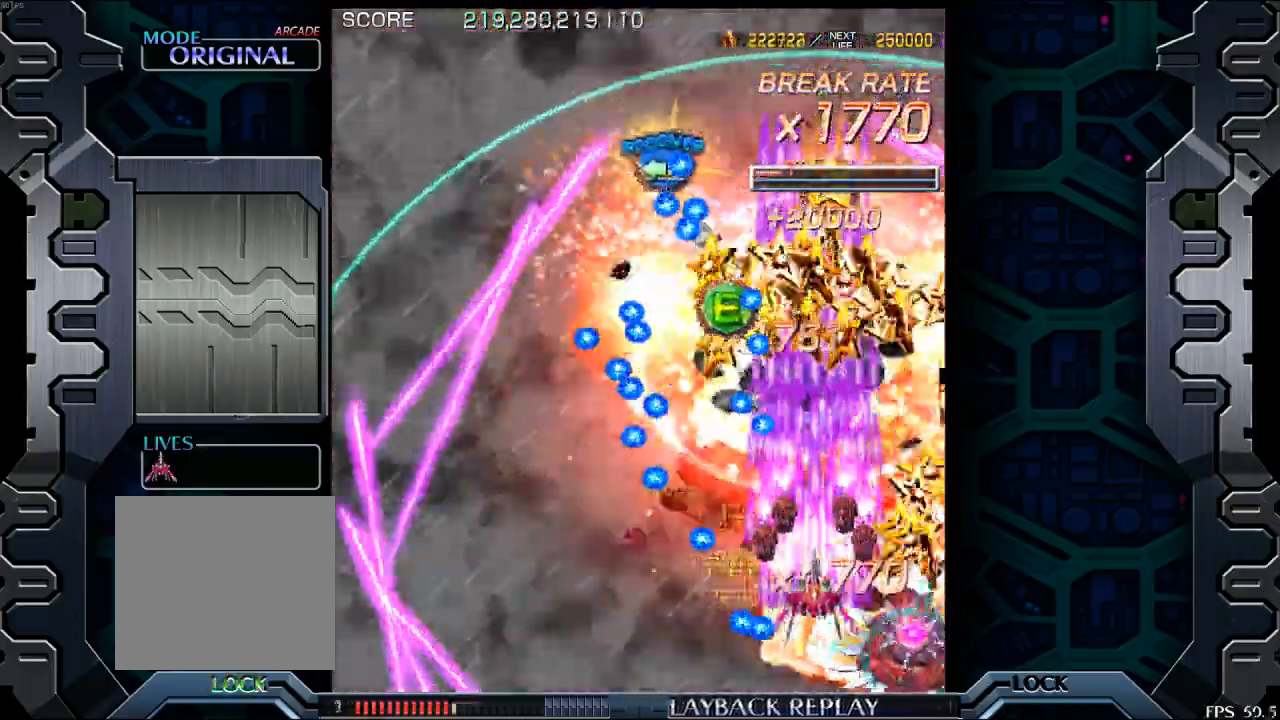
{"buttons": [], "left_stick": "center", "events": [[300, "left_stick", "right"], [433, "left_stick", "center"]]}
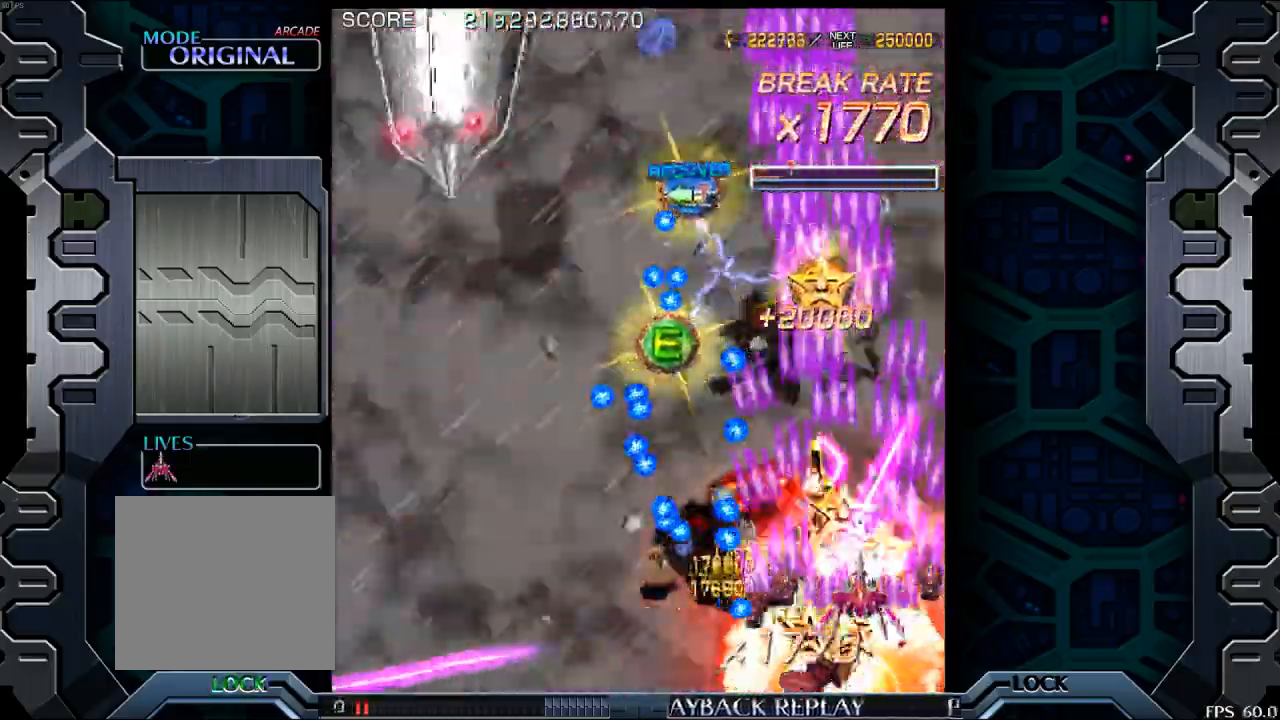
{"buttons": [], "left_stick": "up", "events": [[67, "left_stick", "up"], [200, "left_stick", "center"], [383, "left_stick", "up"]]}
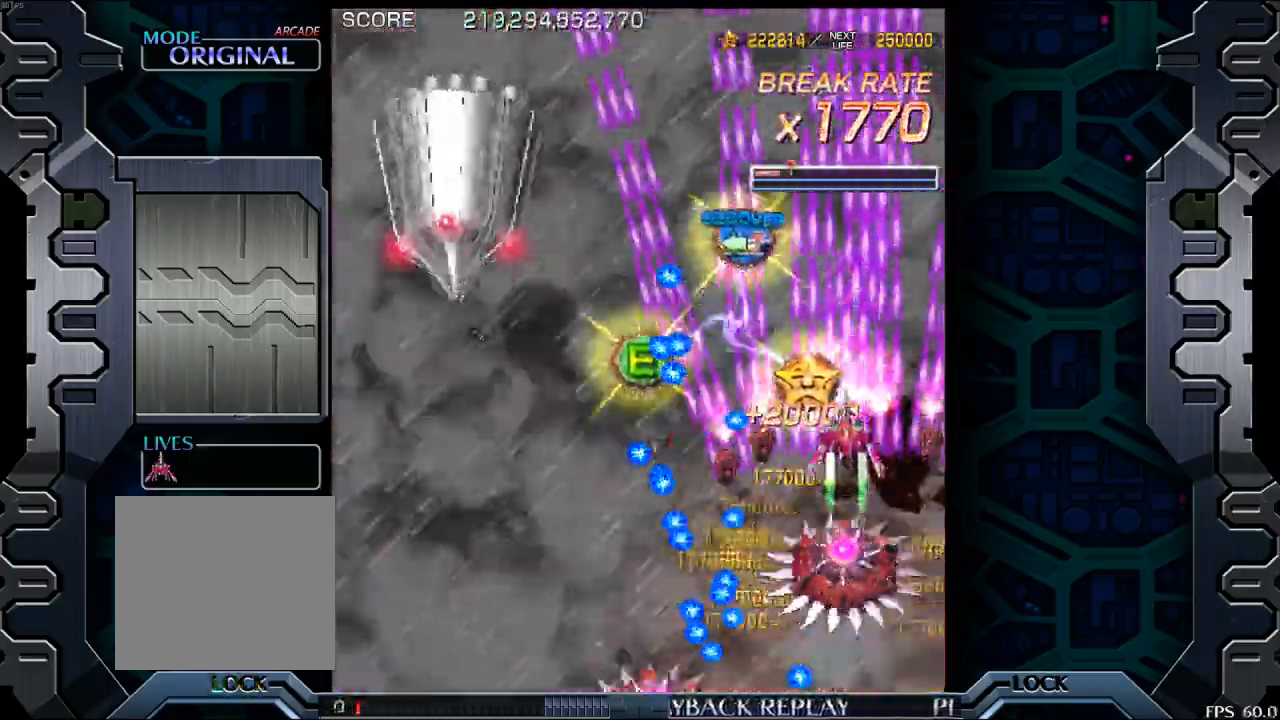
{"buttons": [], "left_stick": "left", "events": [[33, "left_stick", "center"], [183, "left_stick", "left"], [267, "left_stick", "up"], [400, "left_stick", "left"]]}
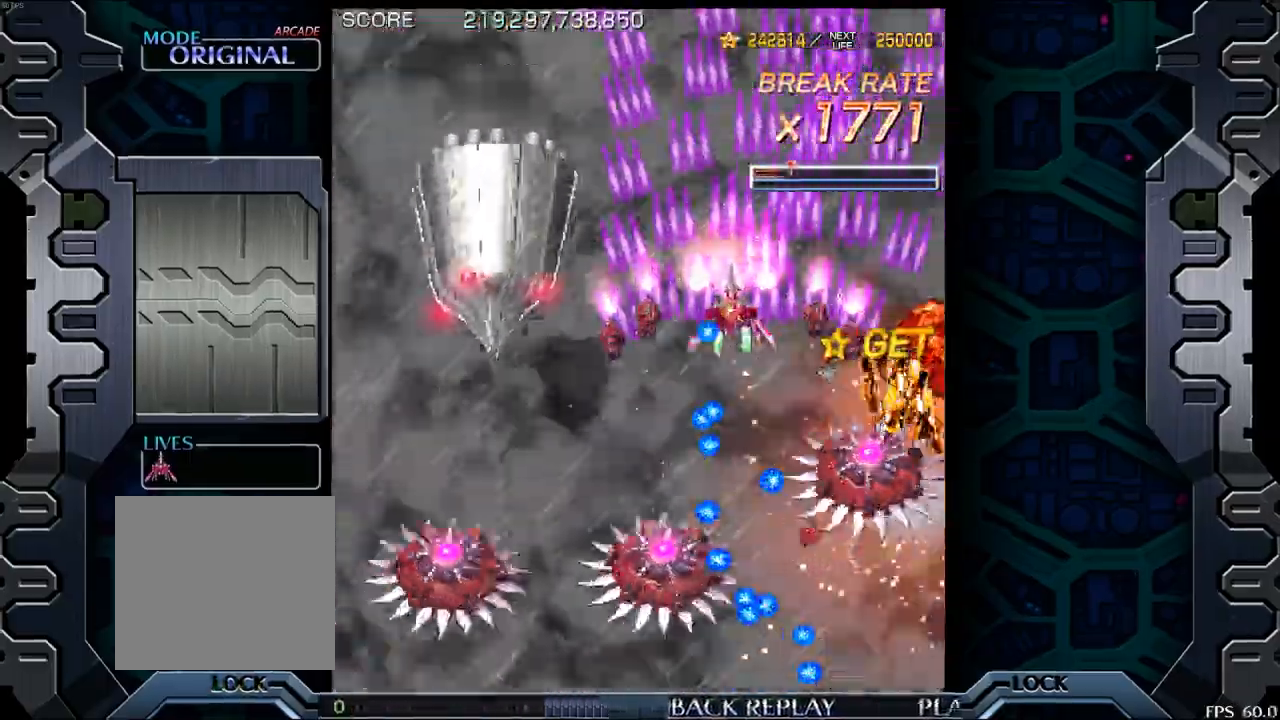
{"buttons": [], "left_stick": "center", "events": [[167, "left_stick", "center"], [350, "left_stick", "down"], [433, "left_stick", "center"]]}
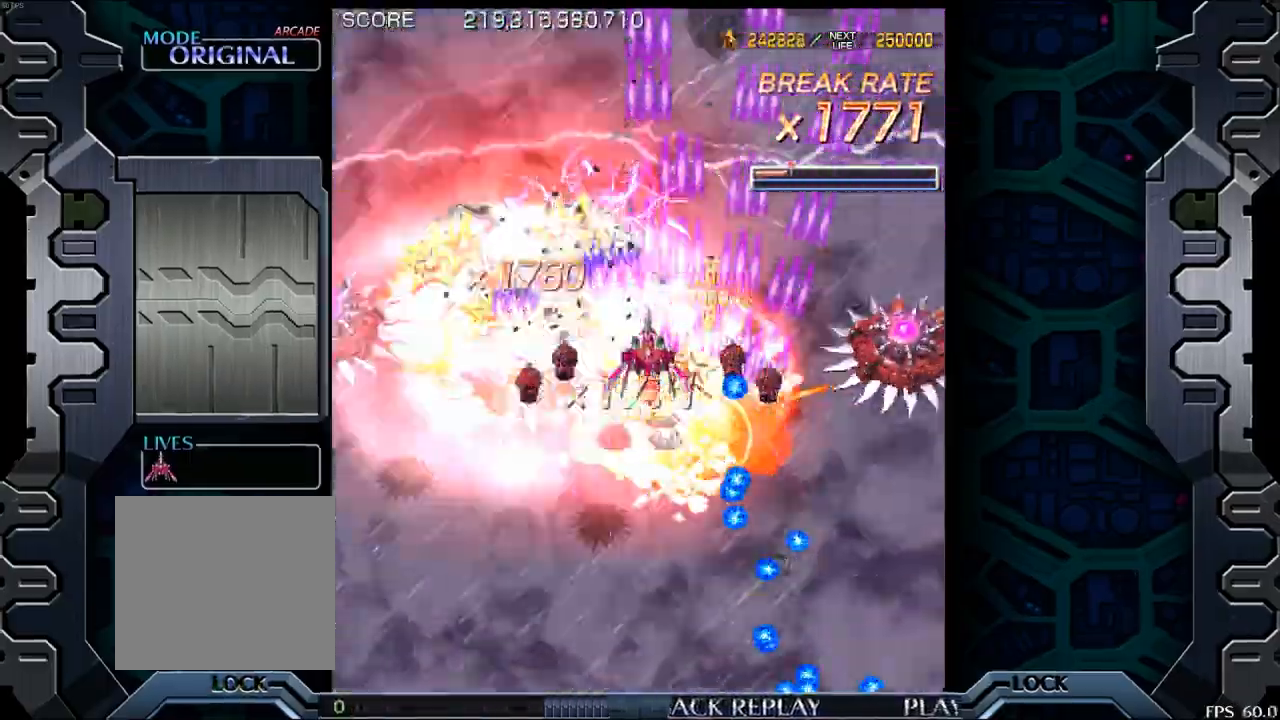
{"buttons": [], "left_stick": "center", "events": [[350, "left_stick", "down"], [450, "left_stick", "center"]]}
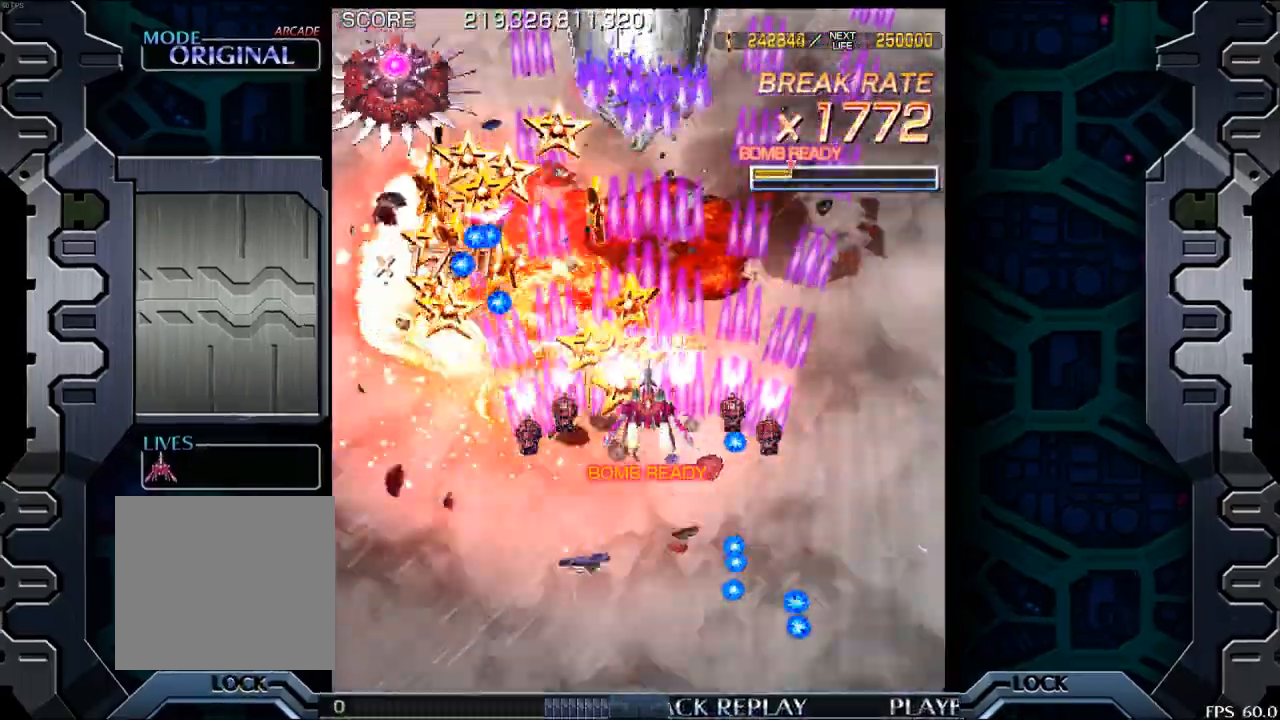
{"buttons": [], "left_stick": "center", "events": [[267, "left_stick", "down"], [367, "left_stick", "center"]]}
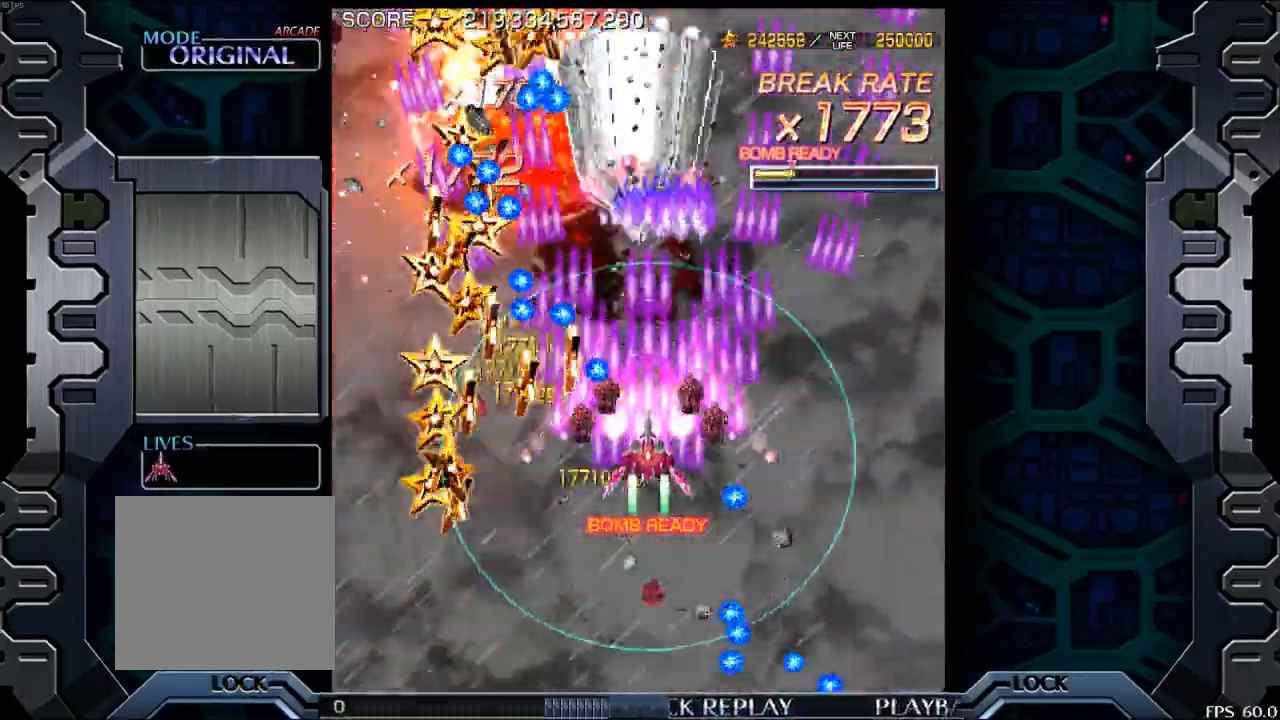
{"buttons": [], "left_stick": "center", "events": [[83, "left_stick", "down"], [133, "left_stick", "down-right"], [233, "left_stick", "center"], [333, "left_stick", "down"], [467, "left_stick", "center"]]}
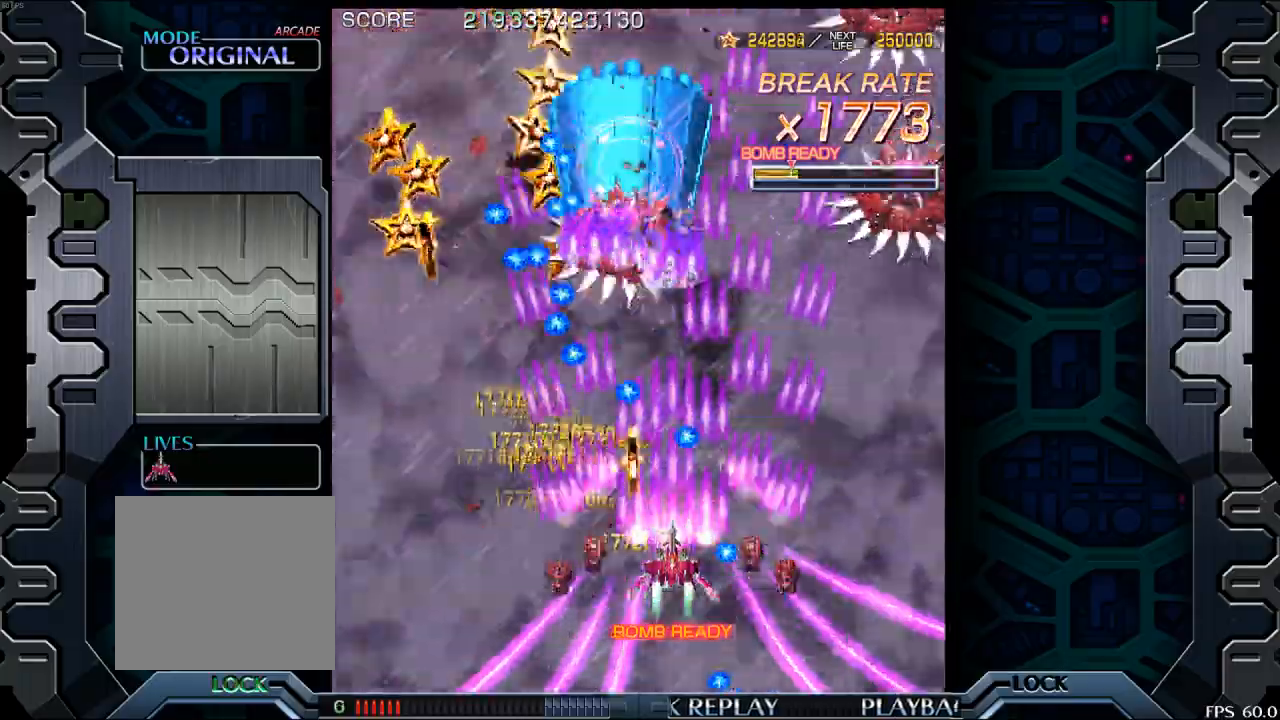
{"buttons": [], "left_stick": "left", "events": [[183, "left_stick", "left"], [267, "left_stick", "center"], [433, "left_stick", "left"]]}
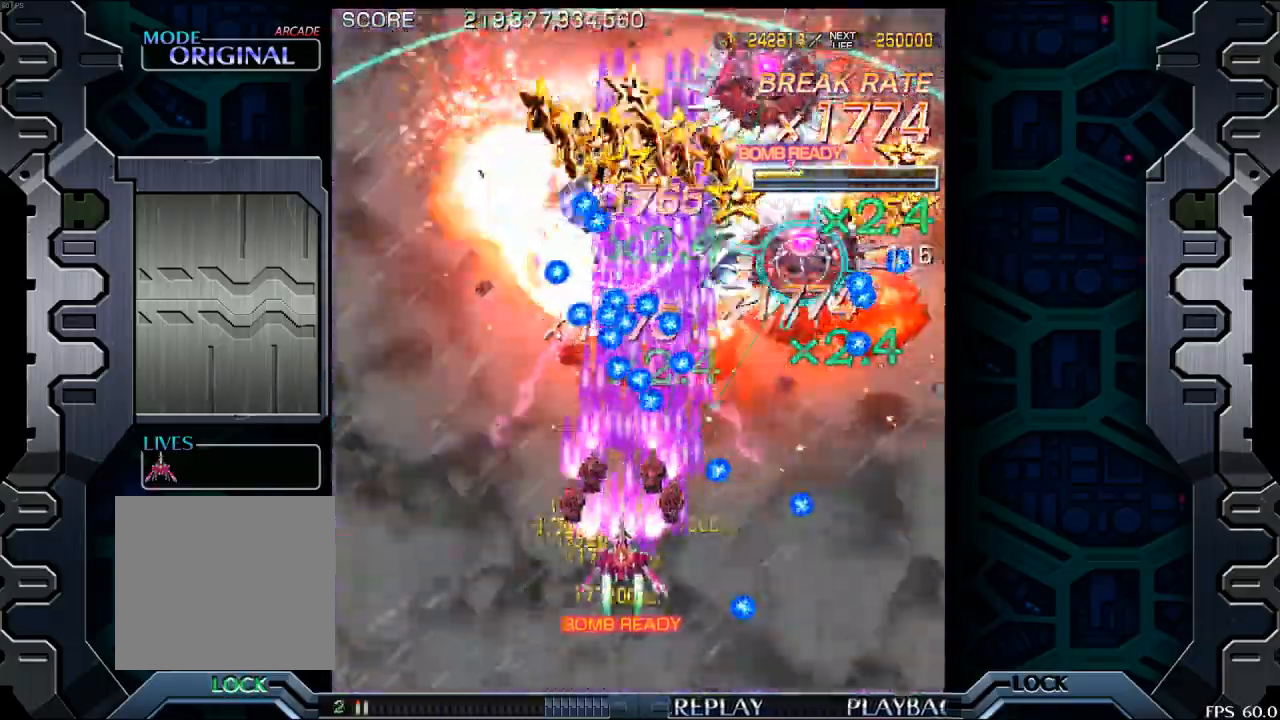
{"buttons": [], "left_stick": "center", "events": [[50, "left_stick", "center"]]}
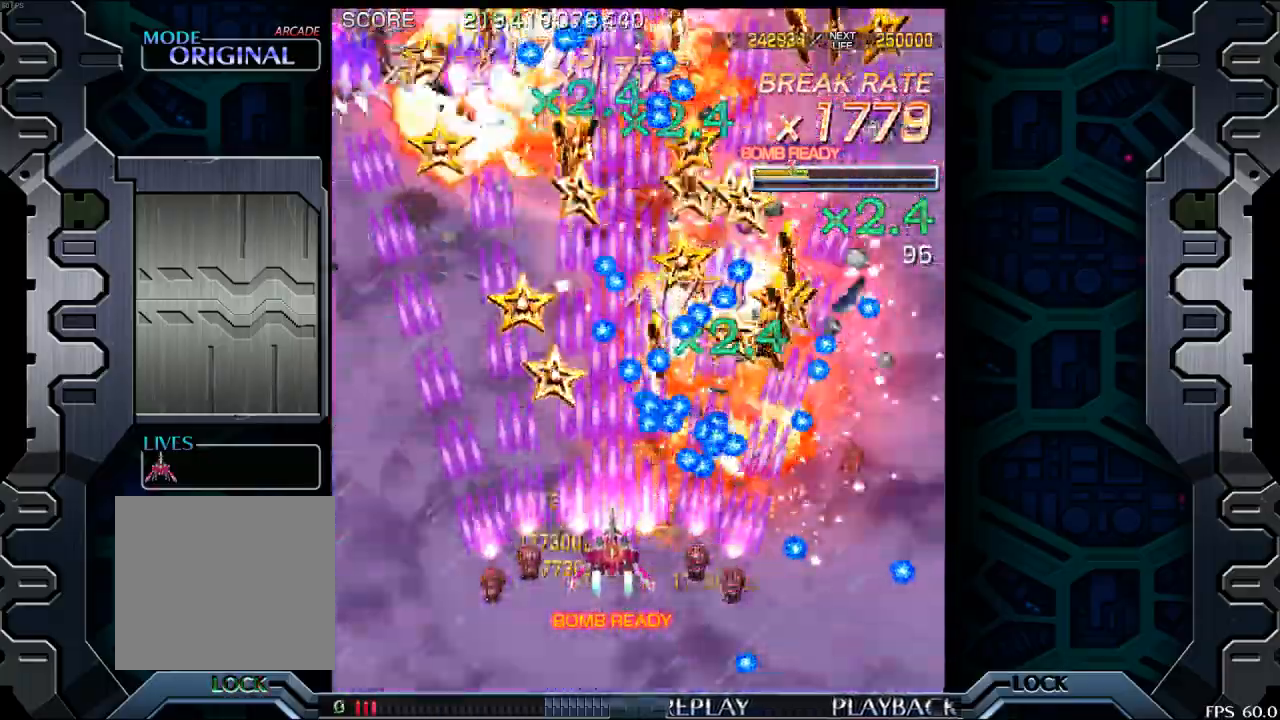
{"buttons": [], "left_stick": "center", "events": [[17, "left_stick", "left"], [100, "left_stick", "center"], [300, "left_stick", "up-left"], [450, "left_stick", "center"]]}
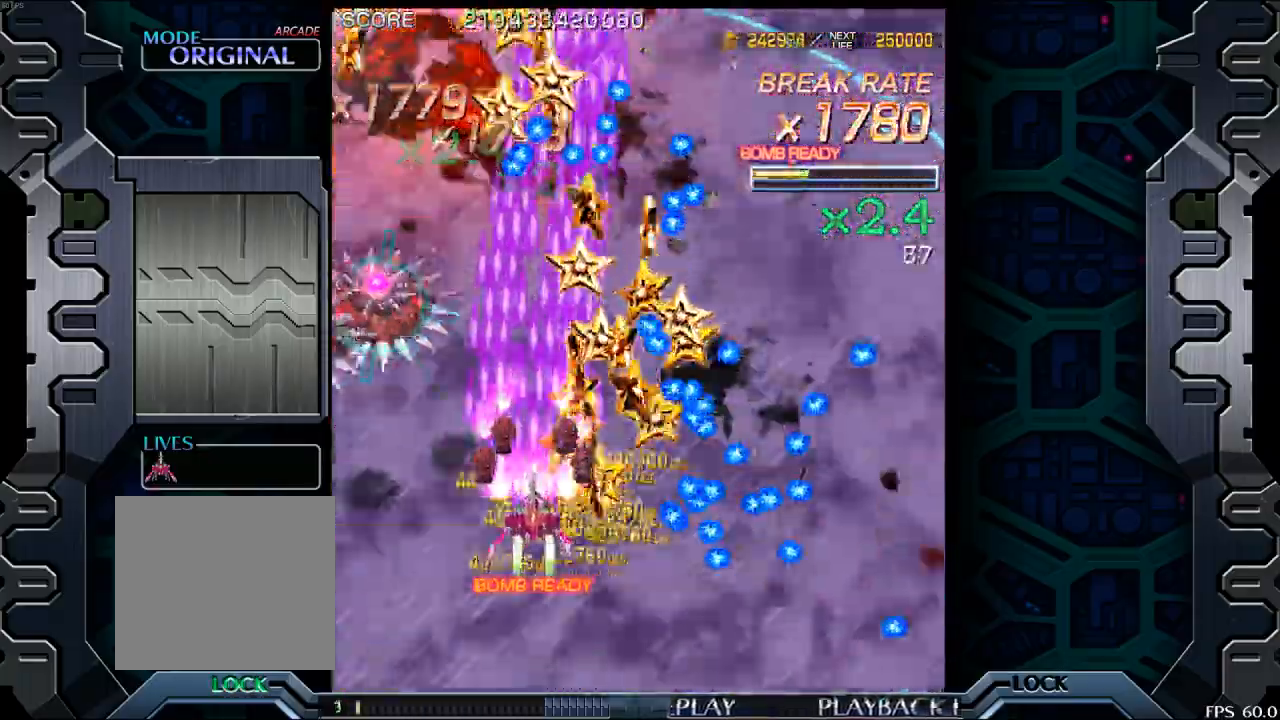
{"buttons": [], "left_stick": "center", "events": []}
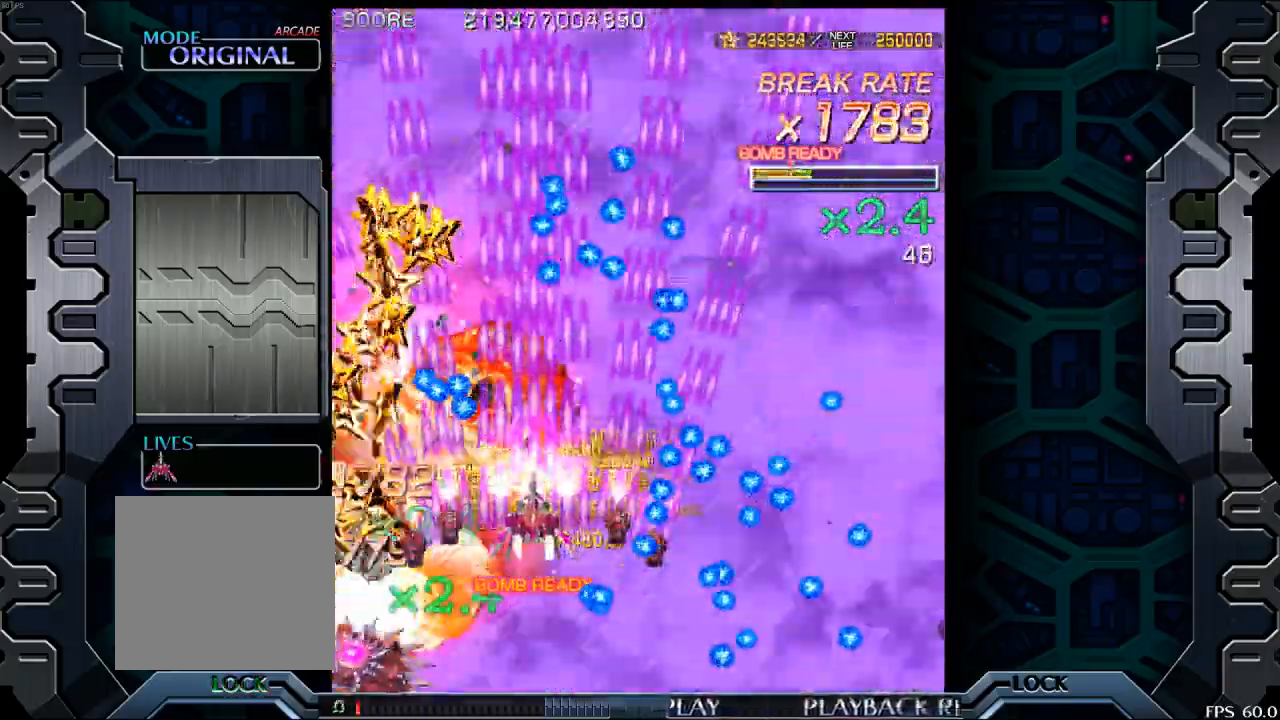
{"buttons": [], "left_stick": "center", "events": [[333, "left_stick", "down"], [433, "left_stick", "left"], [483, "left_stick", "center"]]}
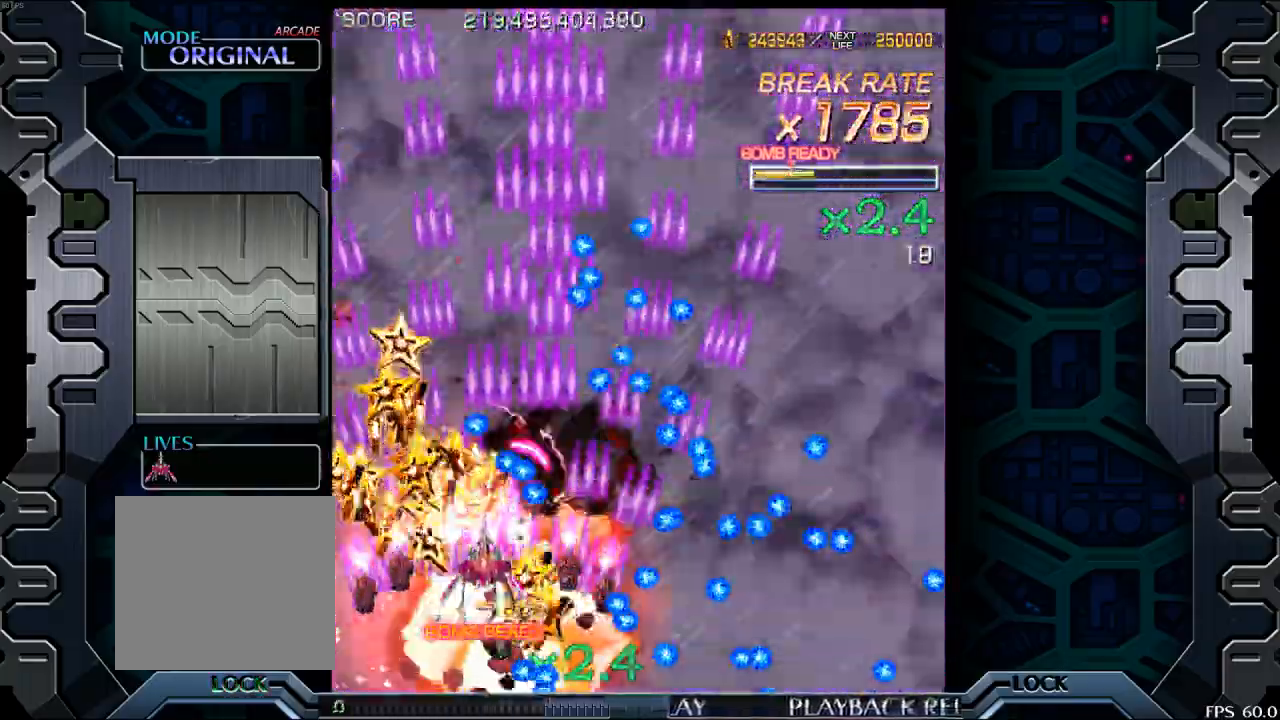
{"buttons": [], "left_stick": "up-left", "events": [[83, "left_stick", "left"], [183, "left_stick", "center"], [450, "left_stick", "up-left"]]}
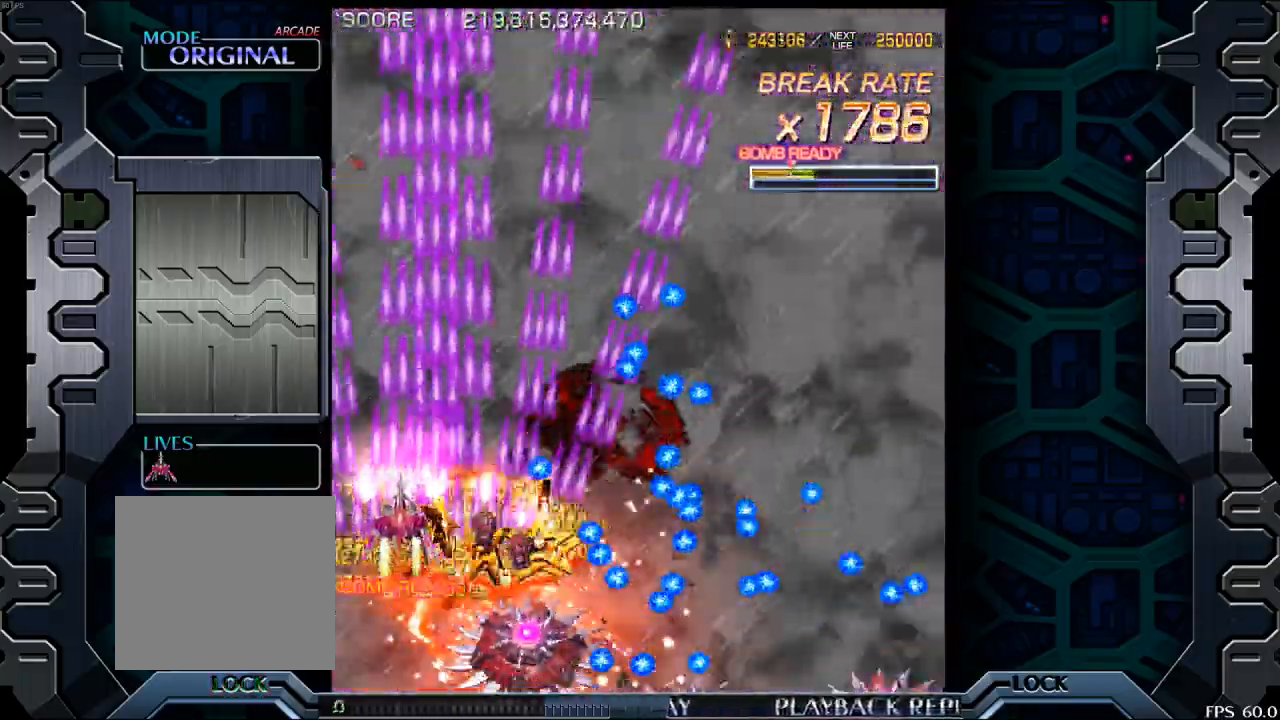
{"buttons": [], "left_stick": "center", "events": [[33, "left_stick", "up"], [83, "left_stick", "center"]]}
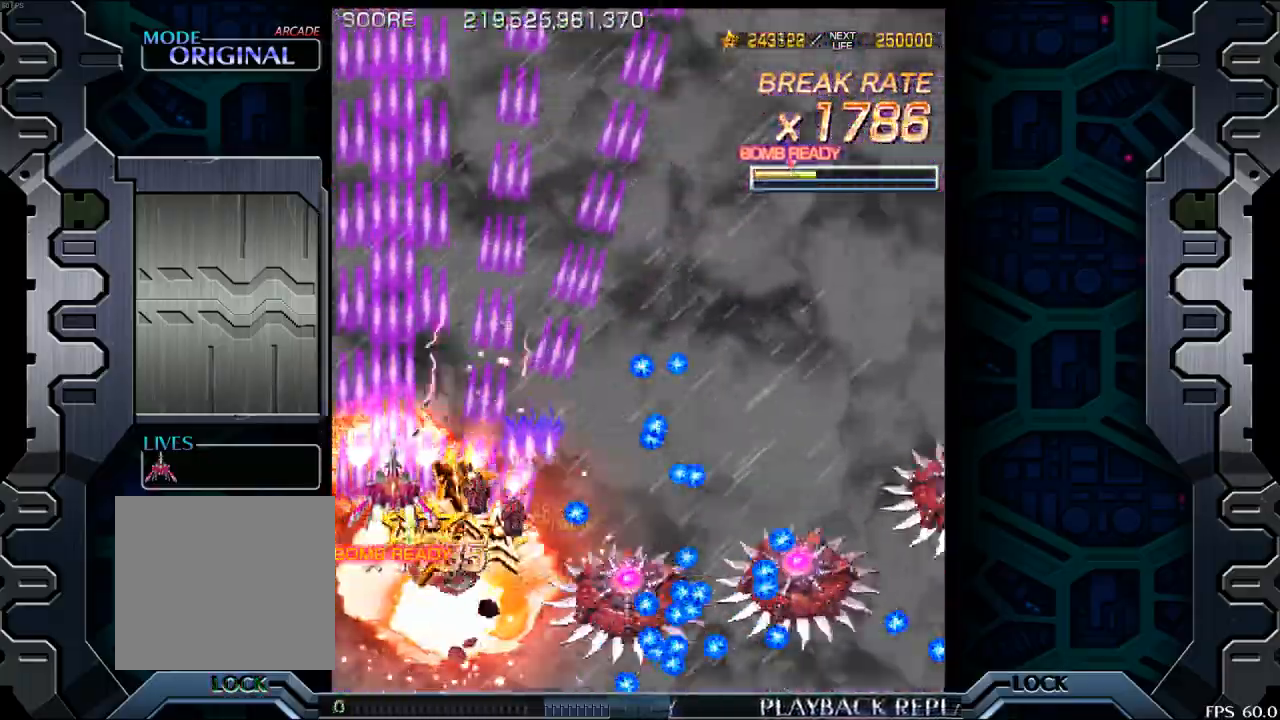
{"buttons": [], "left_stick": "center", "events": []}
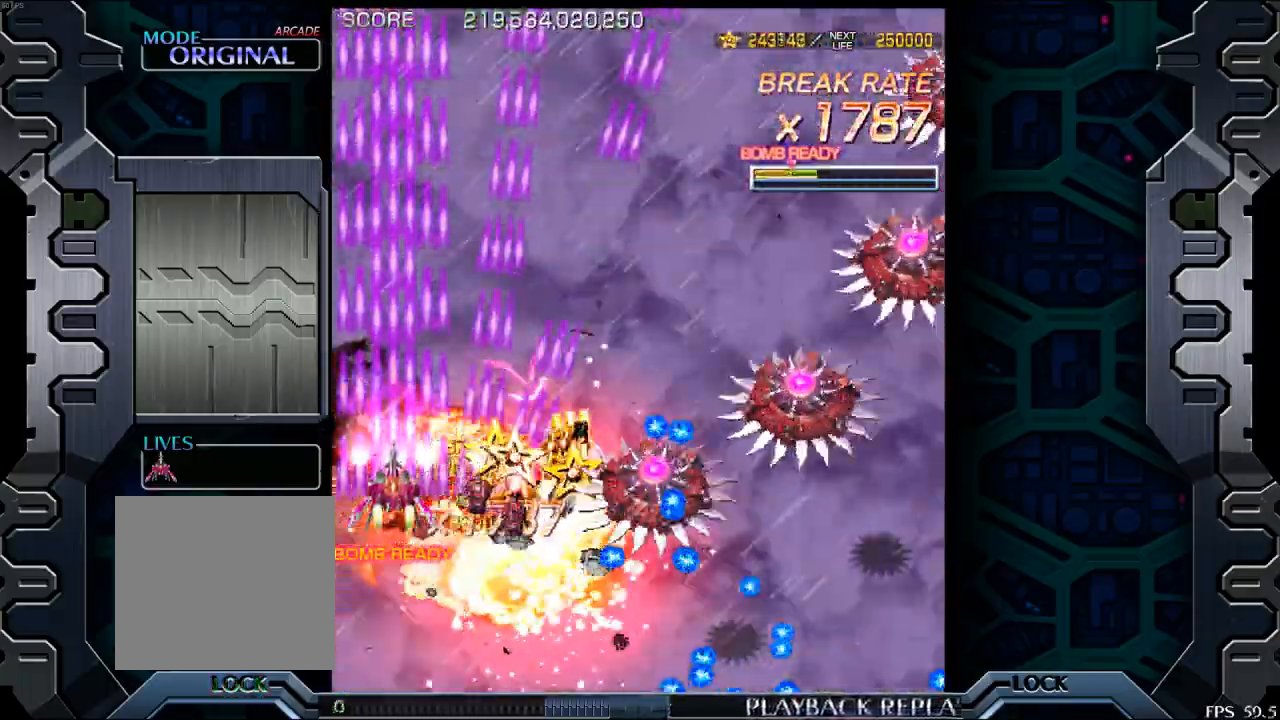
{"buttons": [], "left_stick": "center", "events": []}
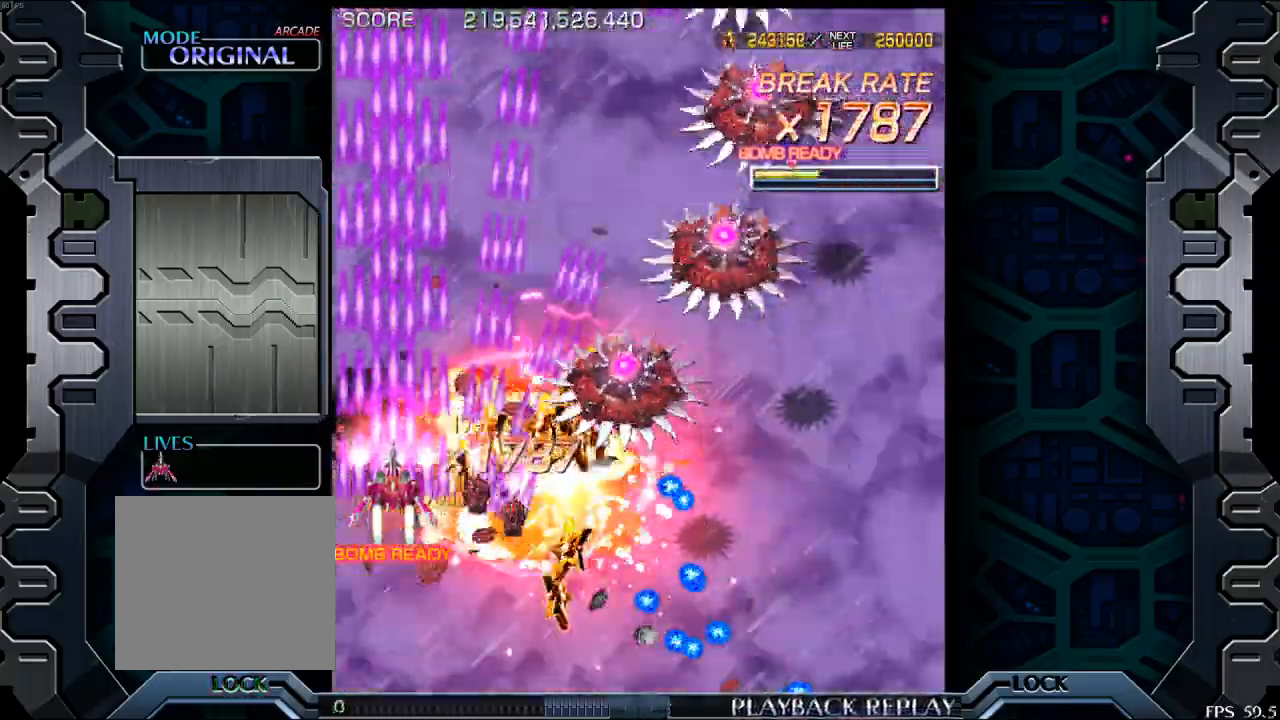
{"buttons": [], "left_stick": "center", "events": [[317, "left_stick", "down"], [483, "left_stick", "center"]]}
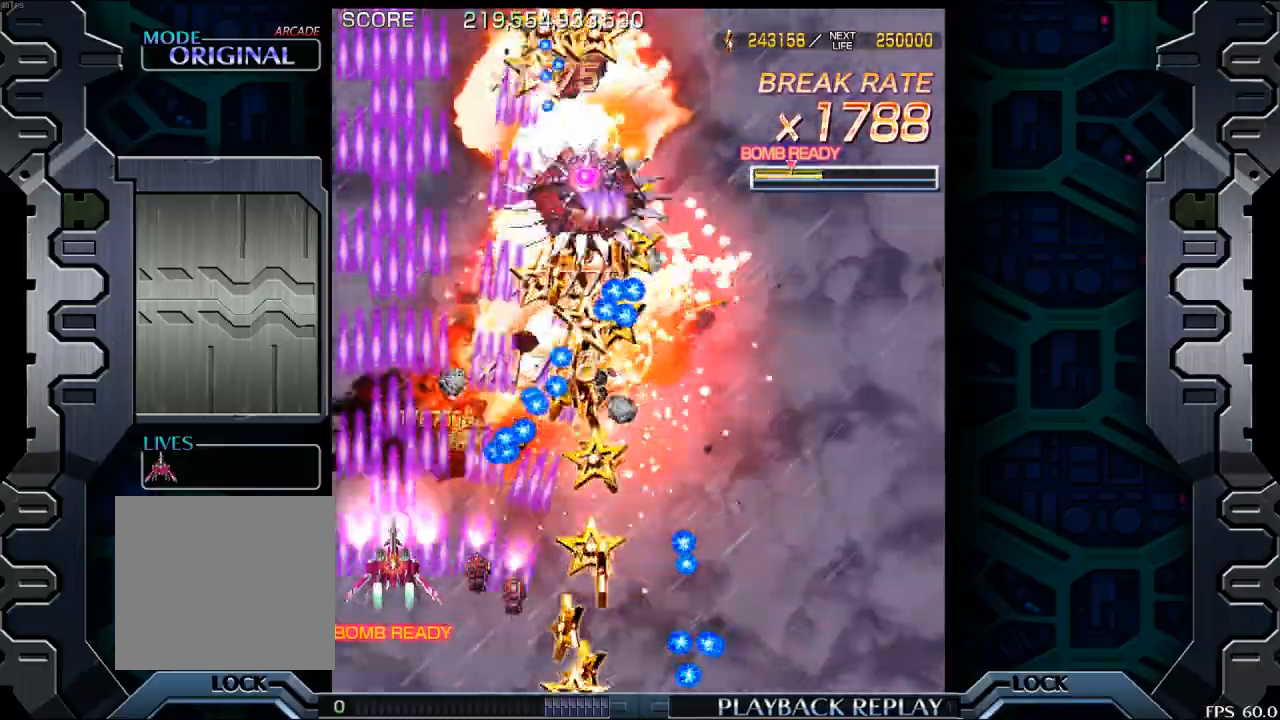
{"buttons": [], "left_stick": "center", "events": [[133, "left_stick", "down"], [217, "left_stick", "center"]]}
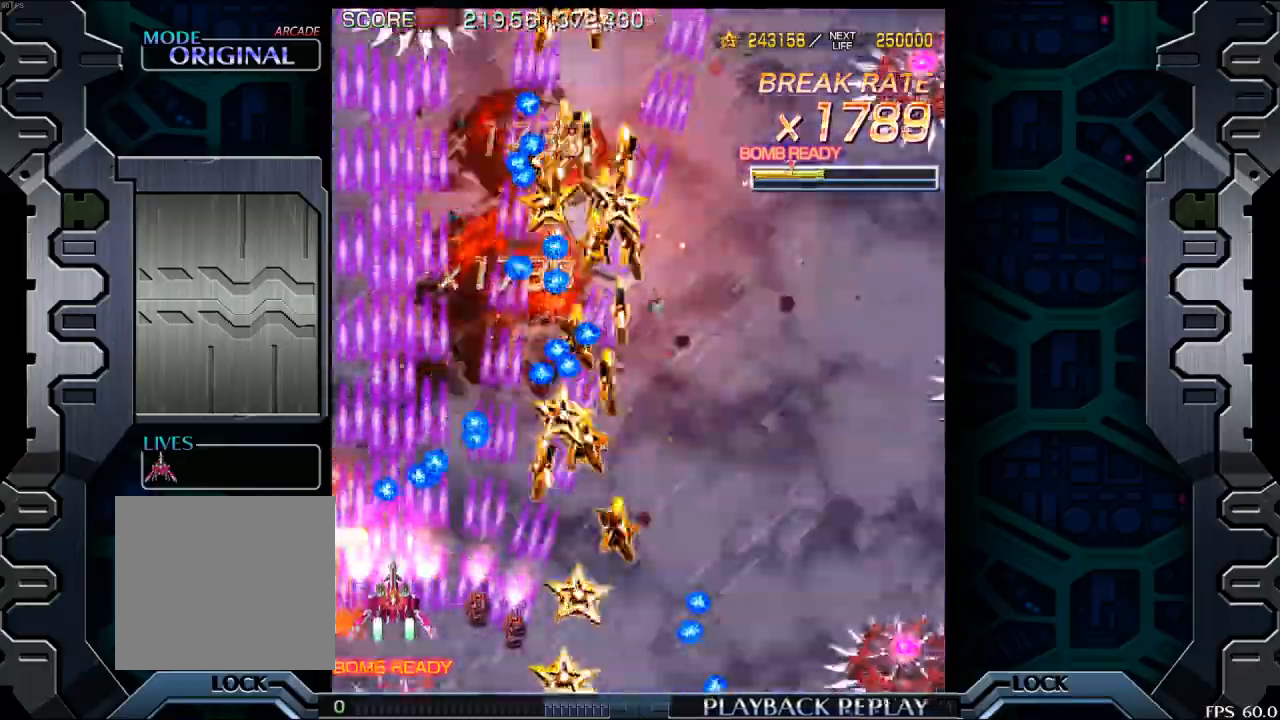
{"buttons": [], "left_stick": "center", "events": [[83, "left_stick", "up-right"], [283, "left_stick", "center"]]}
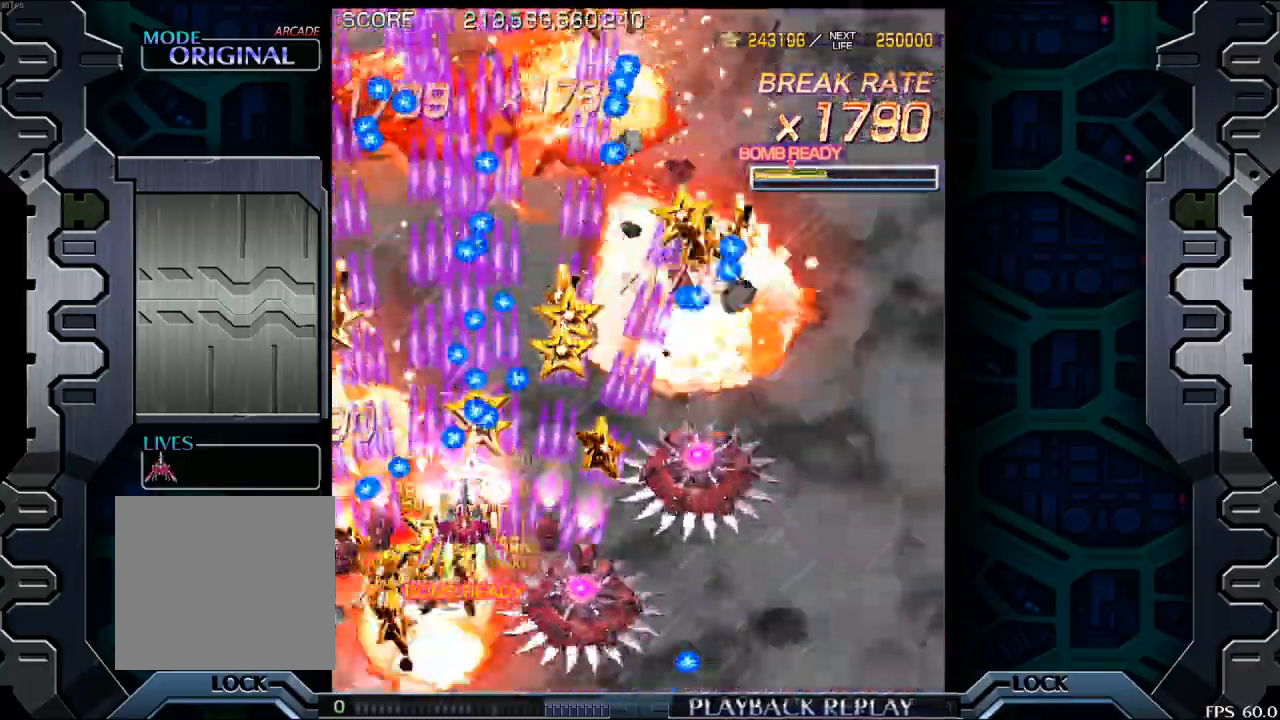
{"buttons": [], "left_stick": "down-right", "events": [[467, "left_stick", "down-right"]]}
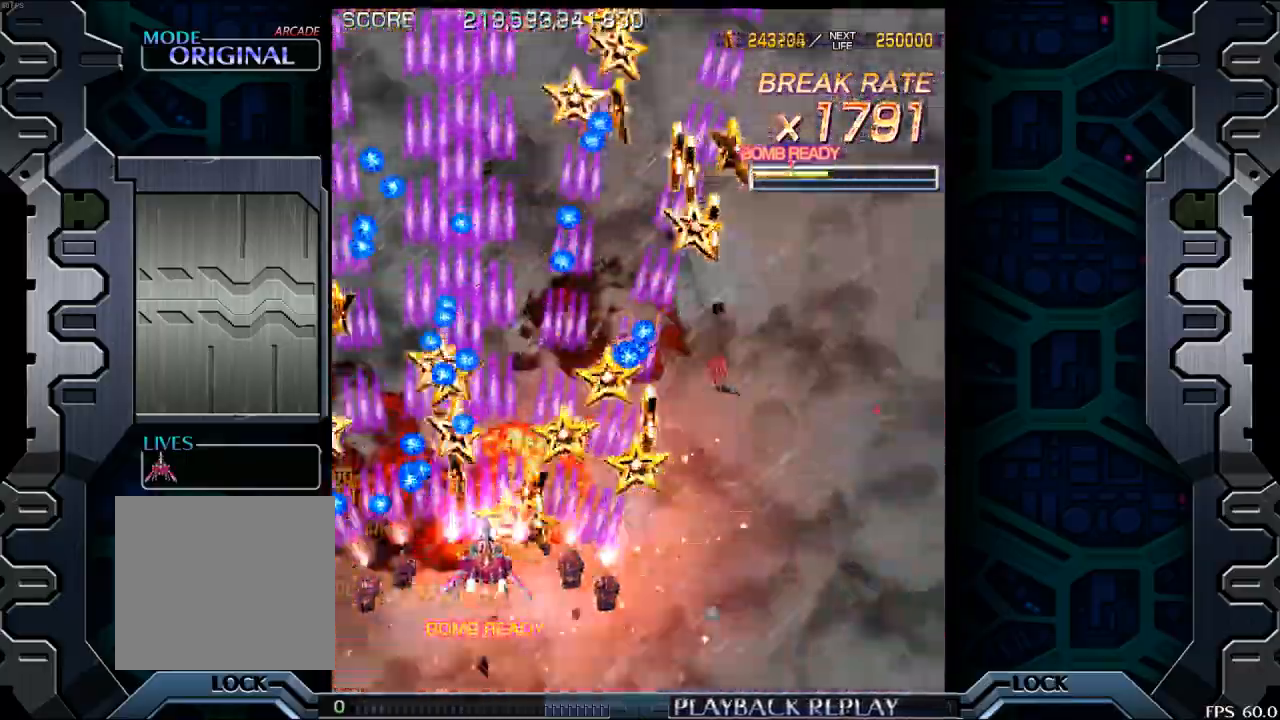
{"buttons": [], "left_stick": "center", "events": [[83, "left_stick", "center"], [350, "left_stick", "right"], [433, "left_stick", "center"]]}
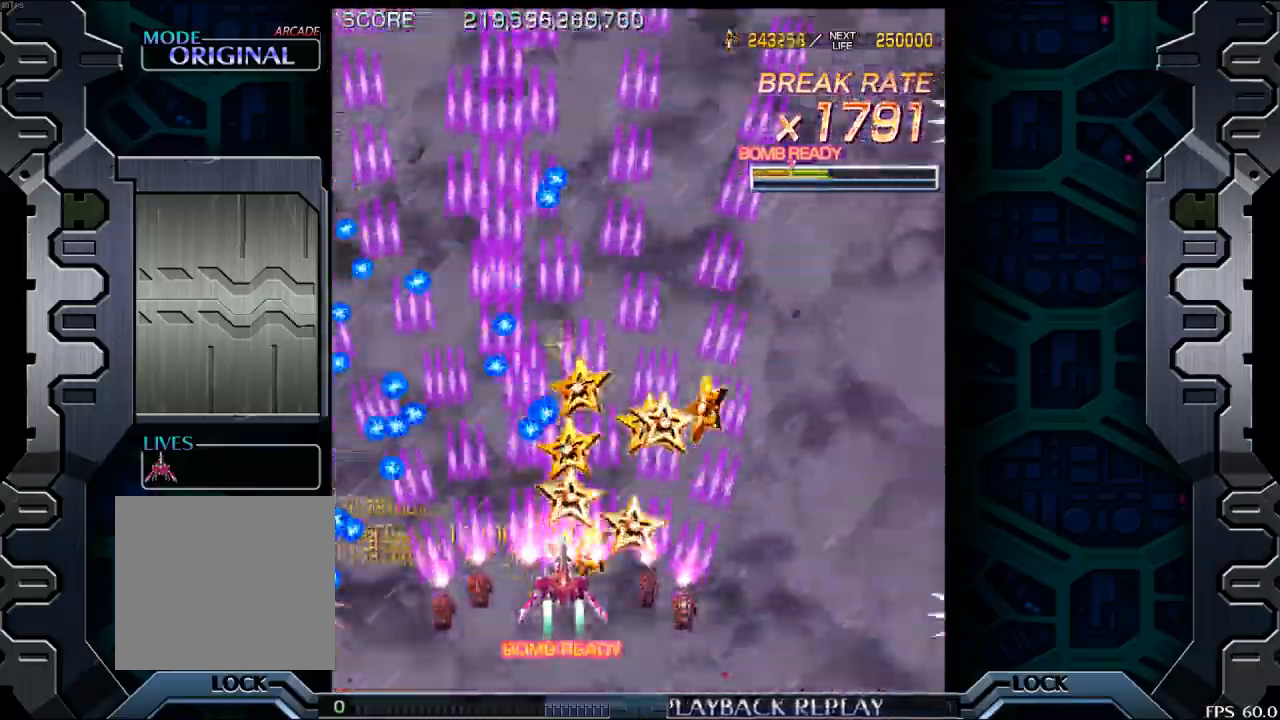
{"buttons": [], "left_stick": "center", "events": []}
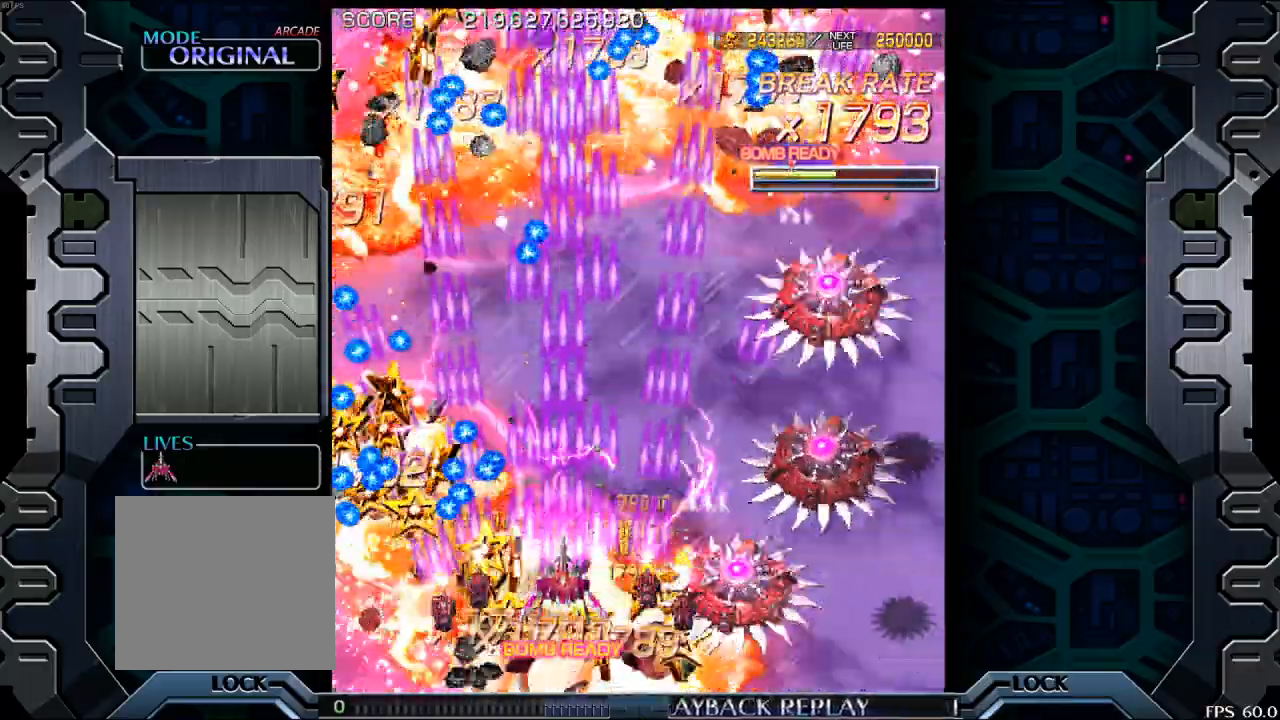
{"buttons": [], "left_stick": "center", "events": []}